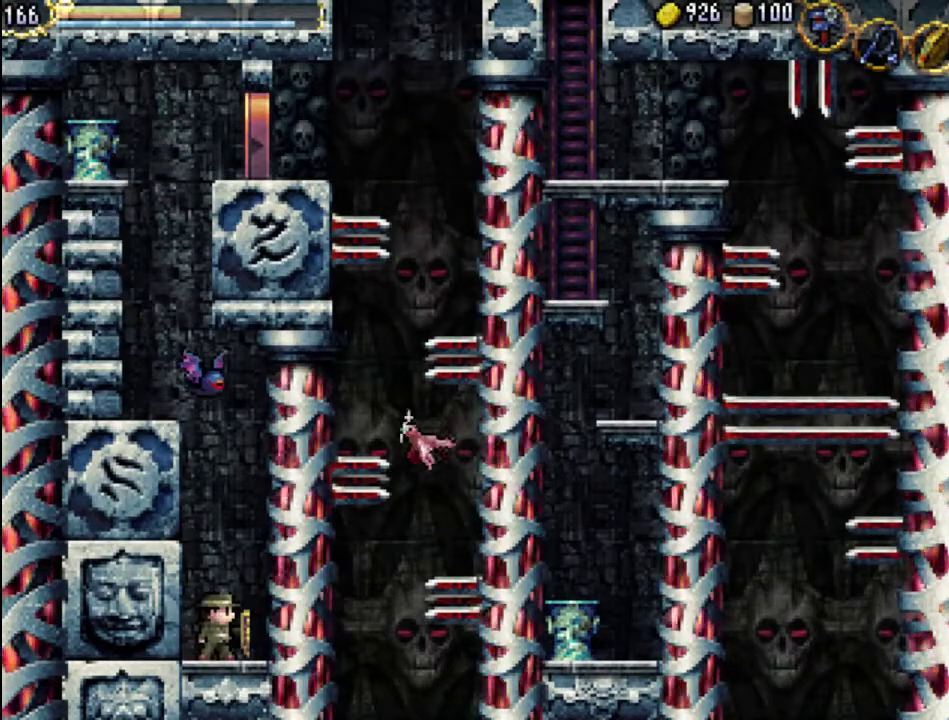
Gameplay with a controller (Xbox layout); each line is a JSON object with the inputs held at the frame after it. "events" lists button and stick changes between this image and that frame as [ms after this image, input, new state], when the widget could be followed in between. Not read: L3 R3 left_stick right_stick.
{"buttons": [], "events": [[67, "A", "down"], [400, "A", "up"]]}
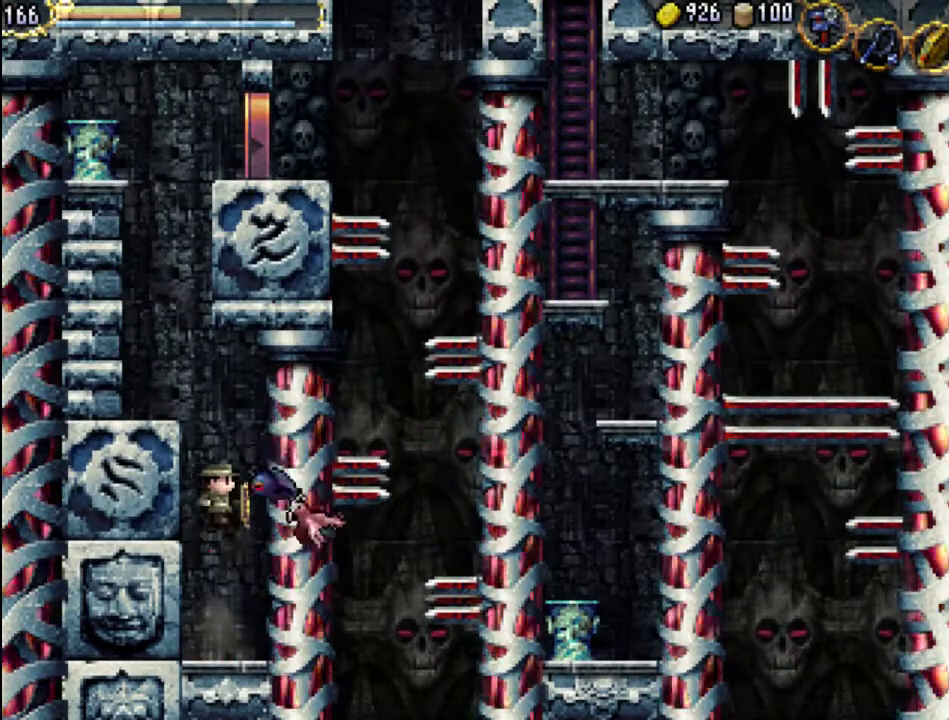
{"buttons": [], "events": [[167, "X", "down"], [233, "X", "up"], [300, "X", "down"], [433, "X", "up"]]}
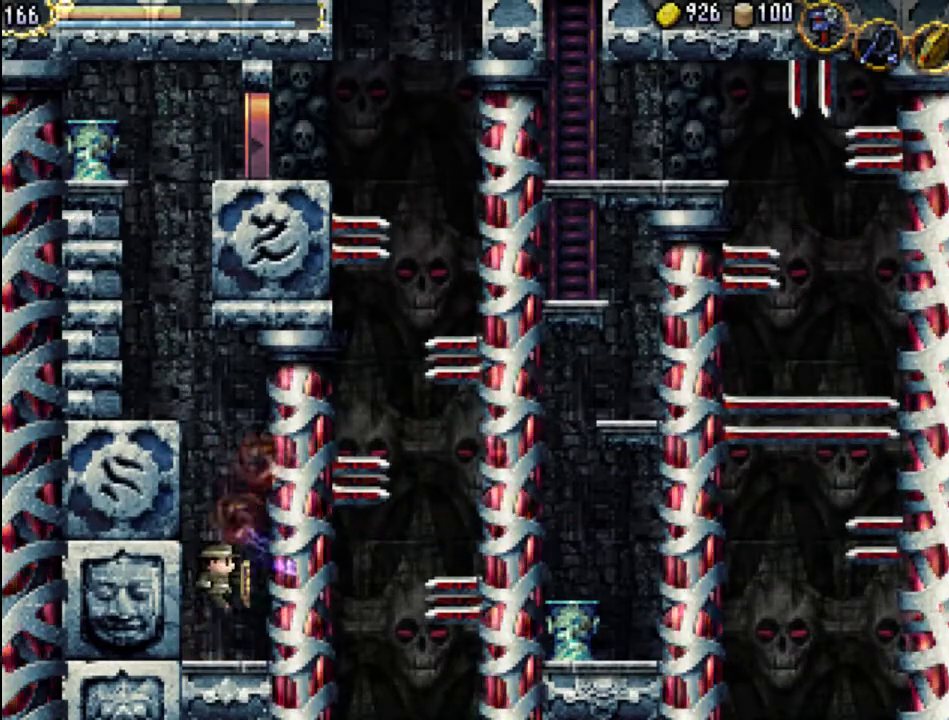
{"buttons": ["A"], "events": [[300, "A", "down"]]}
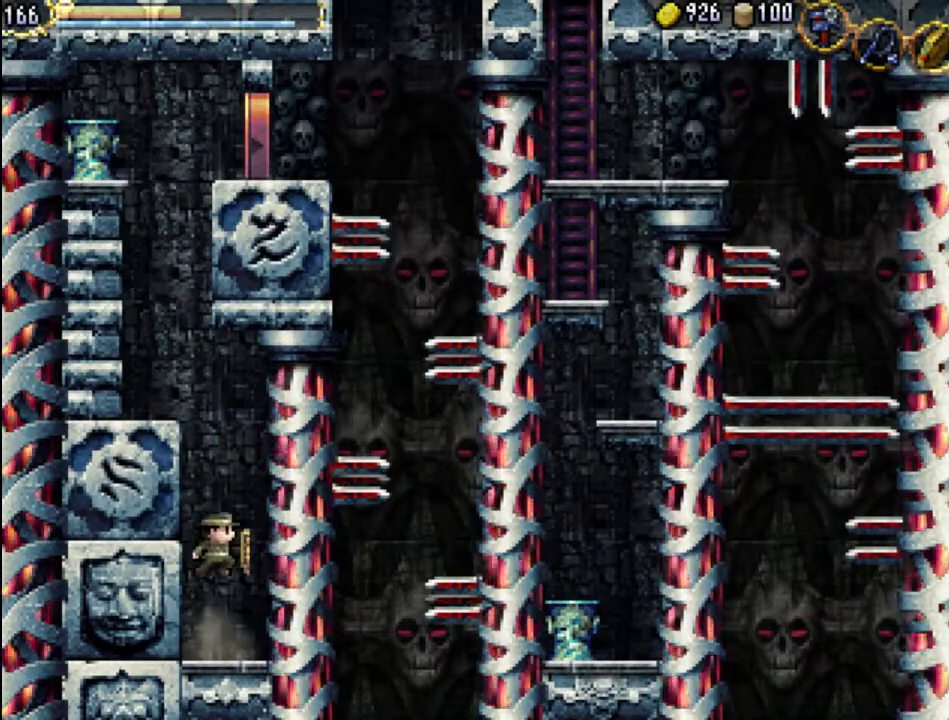
{"buttons": ["A"], "events": [[300, "A", "up"], [367, "A", "down"]]}
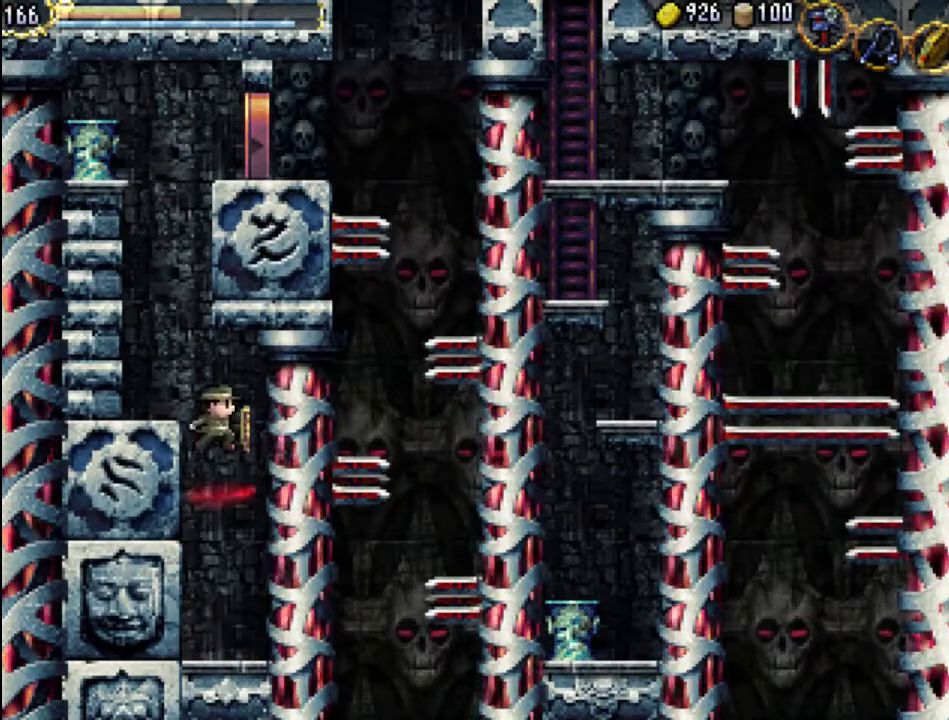
{"buttons": [], "events": [[67, "DPAD_LEFT", "down"], [367, "A", "up"], [500, "DPAD_LEFT", "up"]]}
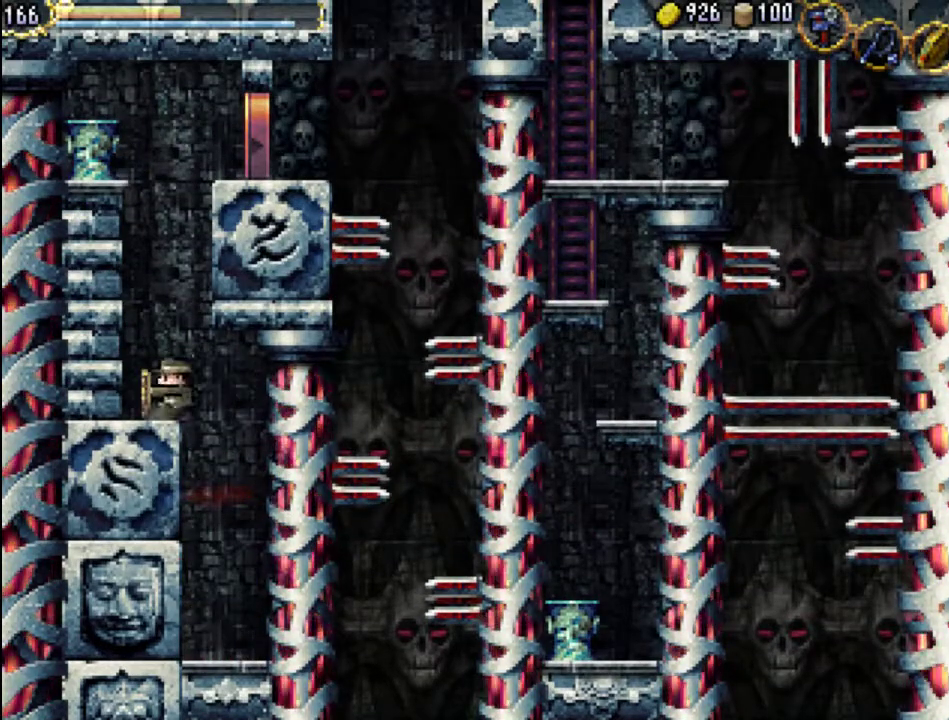
{"buttons": ["A"], "events": [[100, "A", "down"]]}
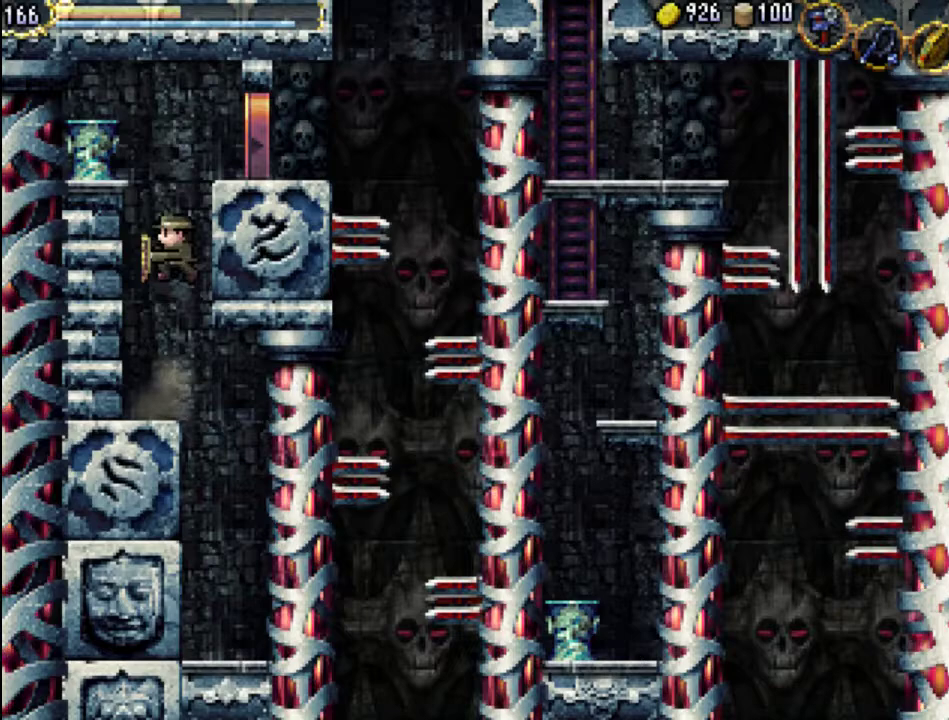
{"buttons": ["A", "DPAD_RIGHT"], "events": [[100, "A", "up"], [167, "A", "down"], [367, "DPAD_RIGHT", "down"]]}
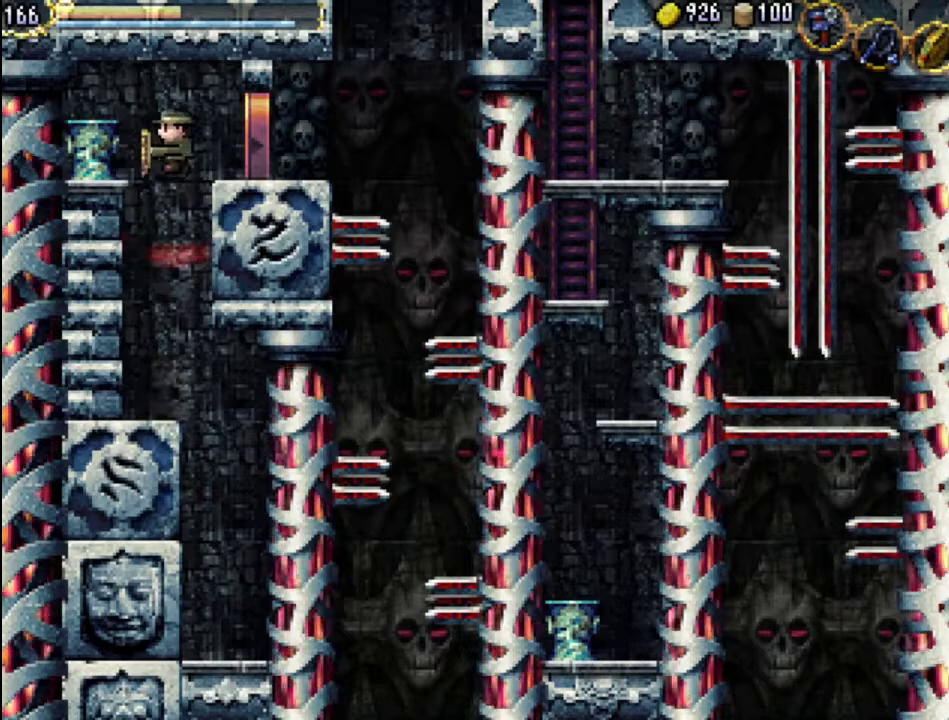
{"buttons": ["DPAD_RIGHT"], "events": [[267, "A", "up"]]}
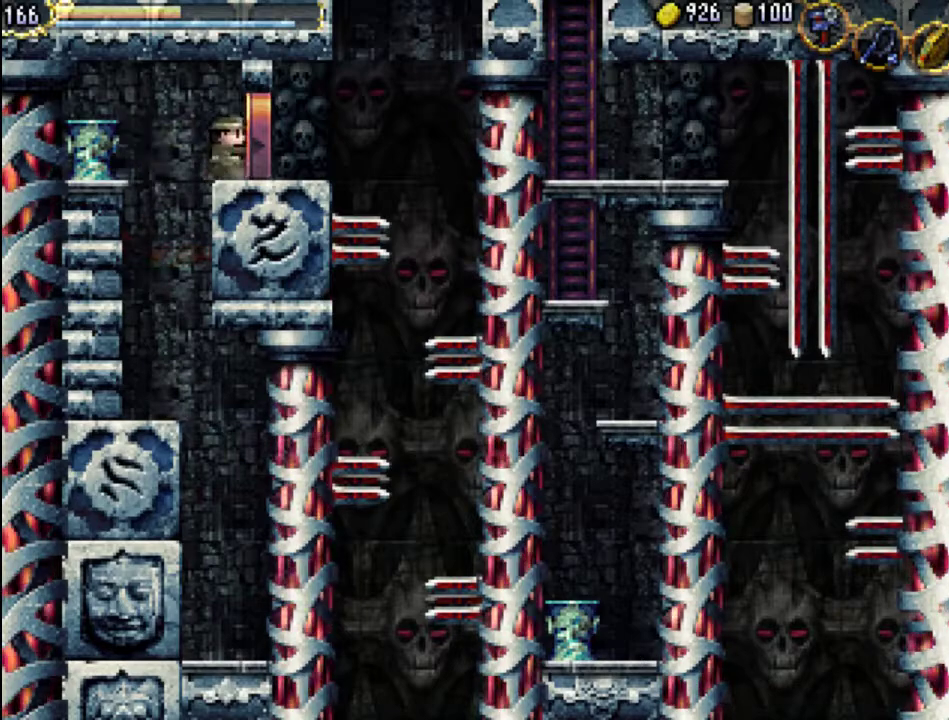
{"buttons": ["DPAD_RIGHT"], "events": []}
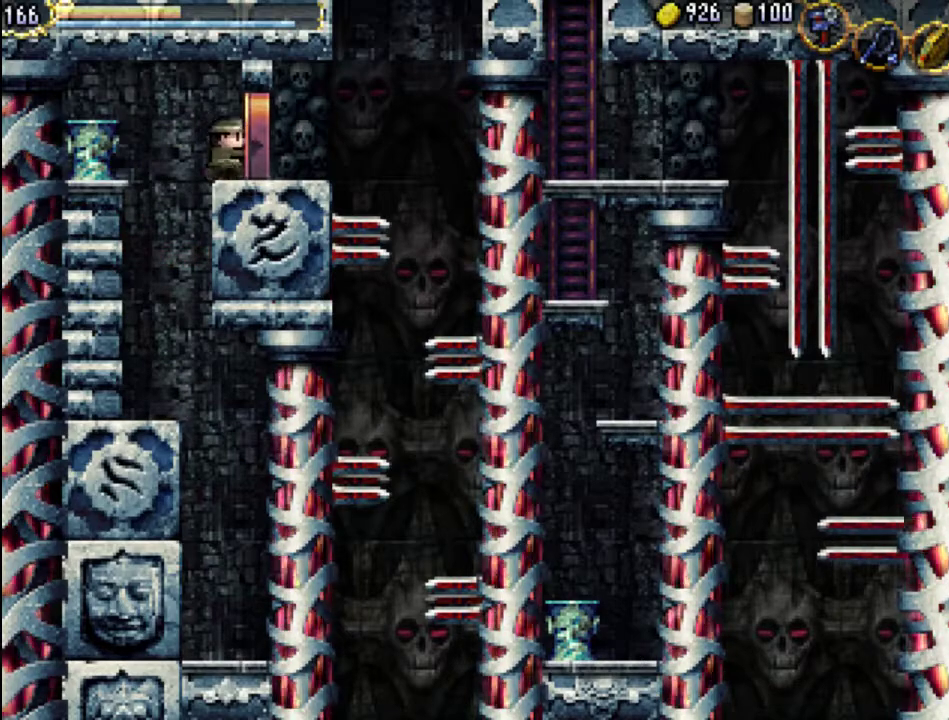
{"buttons": ["DPAD_RIGHT"], "events": []}
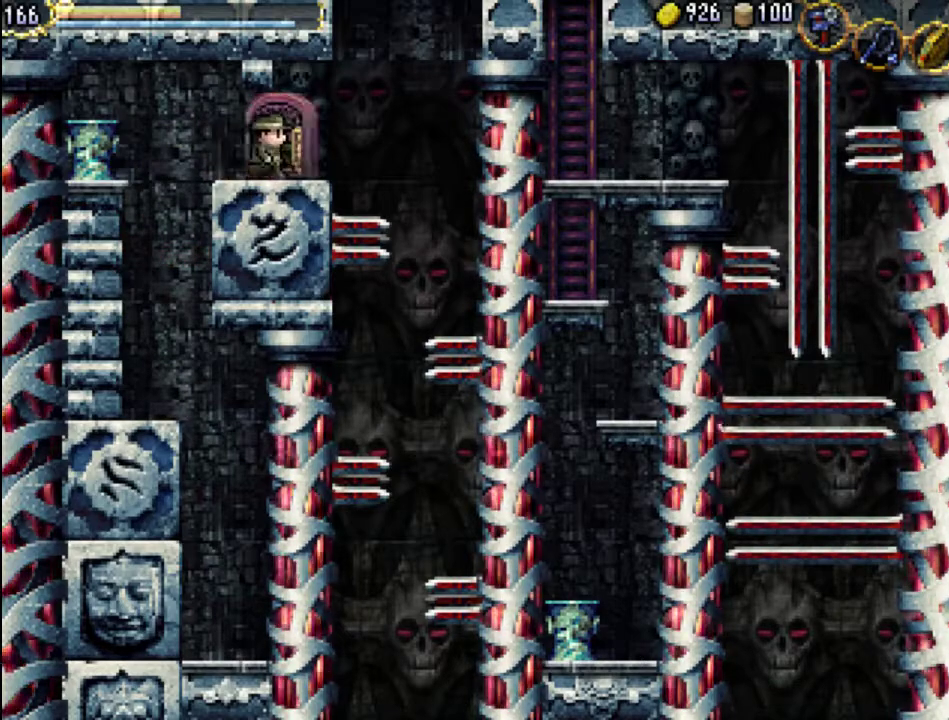
{"buttons": [], "events": [[167, "DPAD_RIGHT", "up"]]}
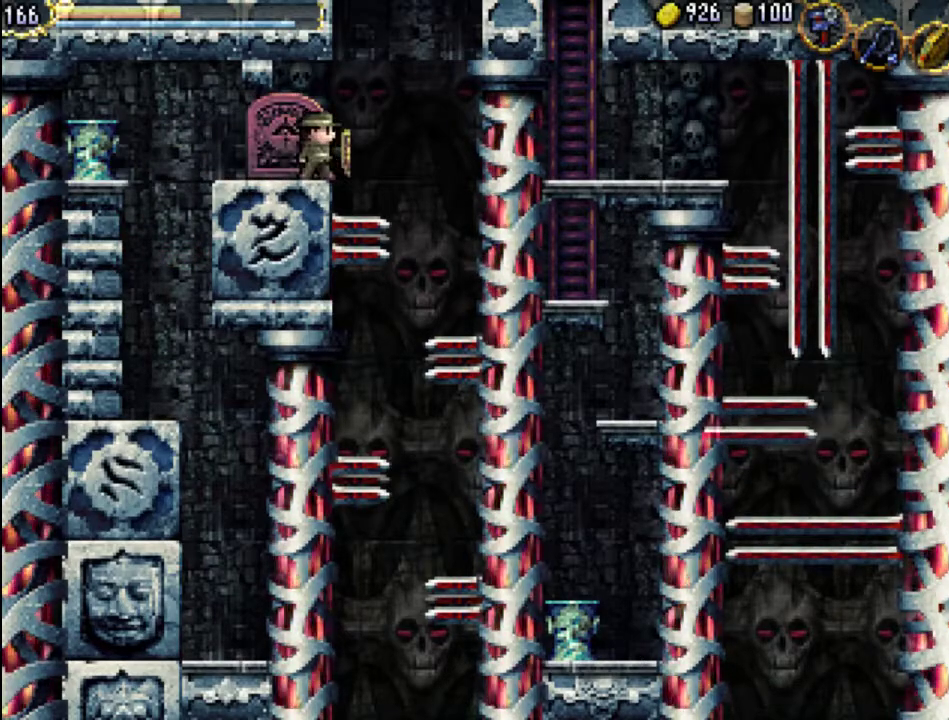
{"buttons": [], "events": []}
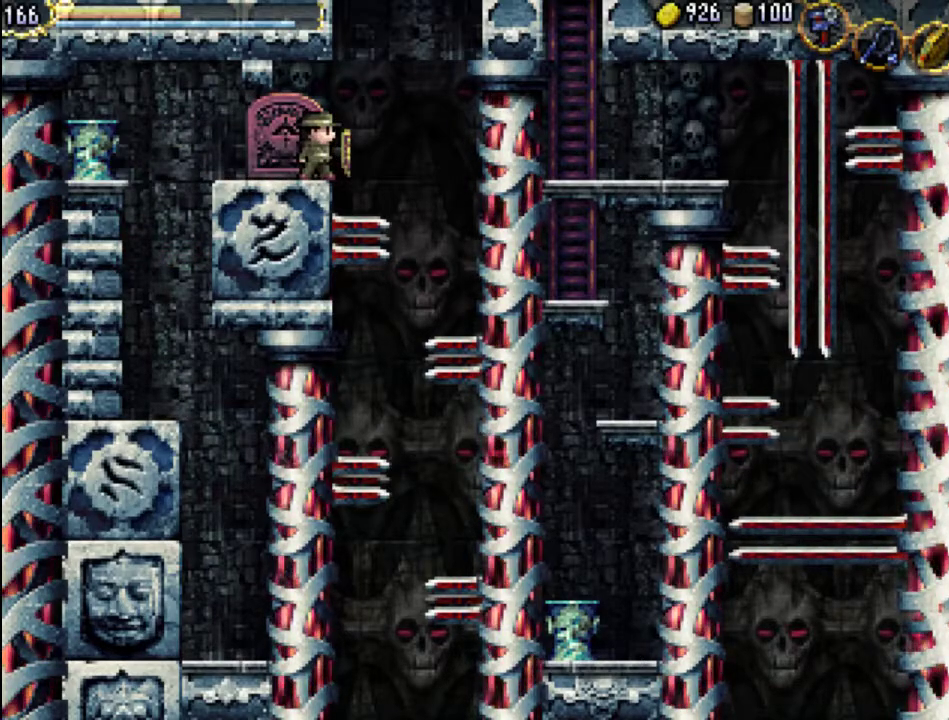
{"buttons": ["A", "DPAD_UP", "DPAD_RIGHT"], "events": [[467, "A", "down"], [467, "DPAD_RIGHT", "down"], [500, "DPAD_UP", "down"]]}
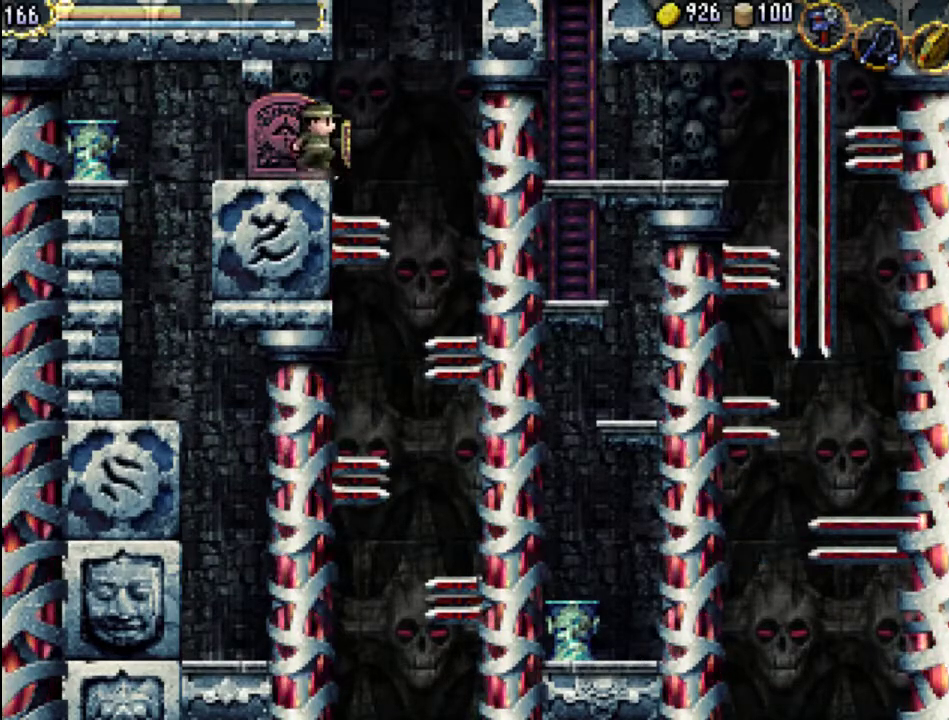
{"buttons": ["DPAD_LEFT"], "events": [[100, "A", "up"], [400, "DPAD_LEFT", "down"], [400, "DPAD_RIGHT", "up"], [433, "DPAD_UP", "up"]]}
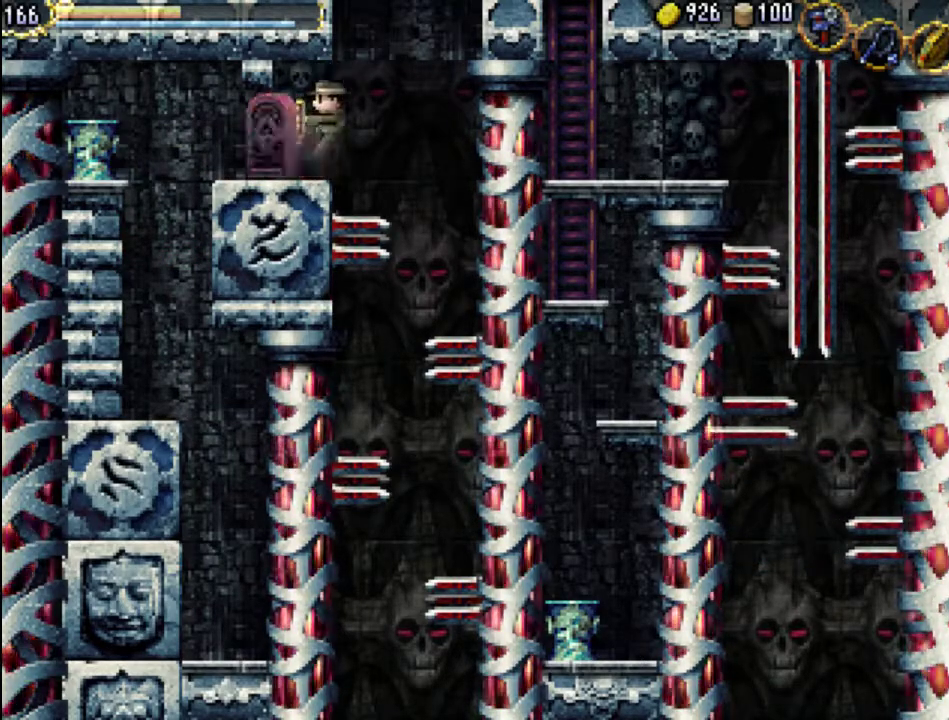
{"buttons": ["A", "DPAD_RIGHT"], "events": [[100, "DPAD_LEFT", "up"], [467, "DPAD_RIGHT", "down"], [500, "A", "down"]]}
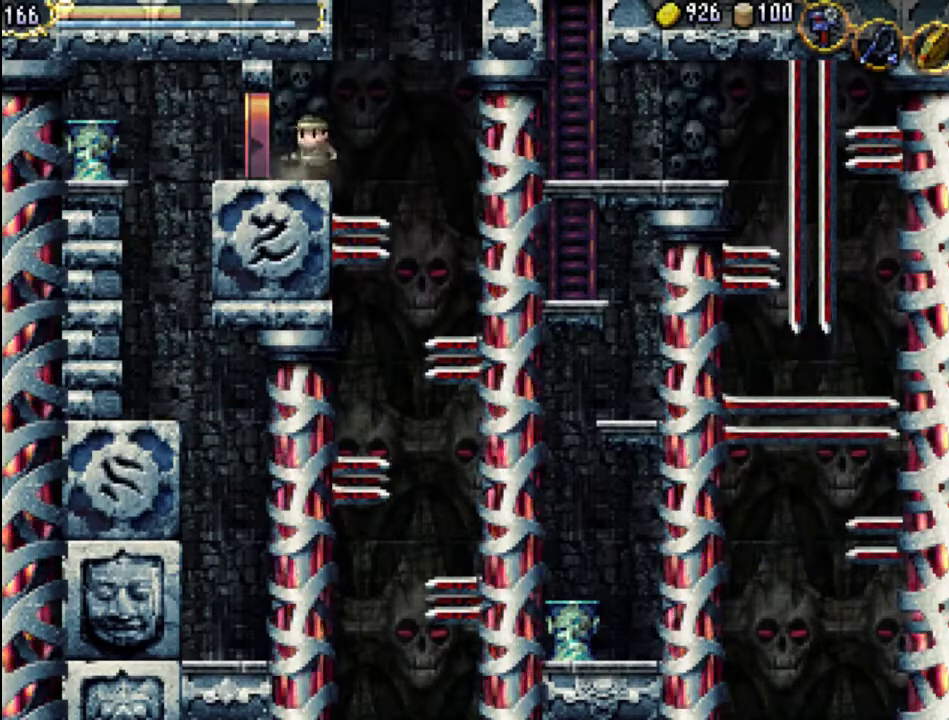
{"buttons": ["DPAD_UP", "DPAD_RIGHT"], "events": [[33, "DPAD_UP", "down"], [133, "A", "up"]]}
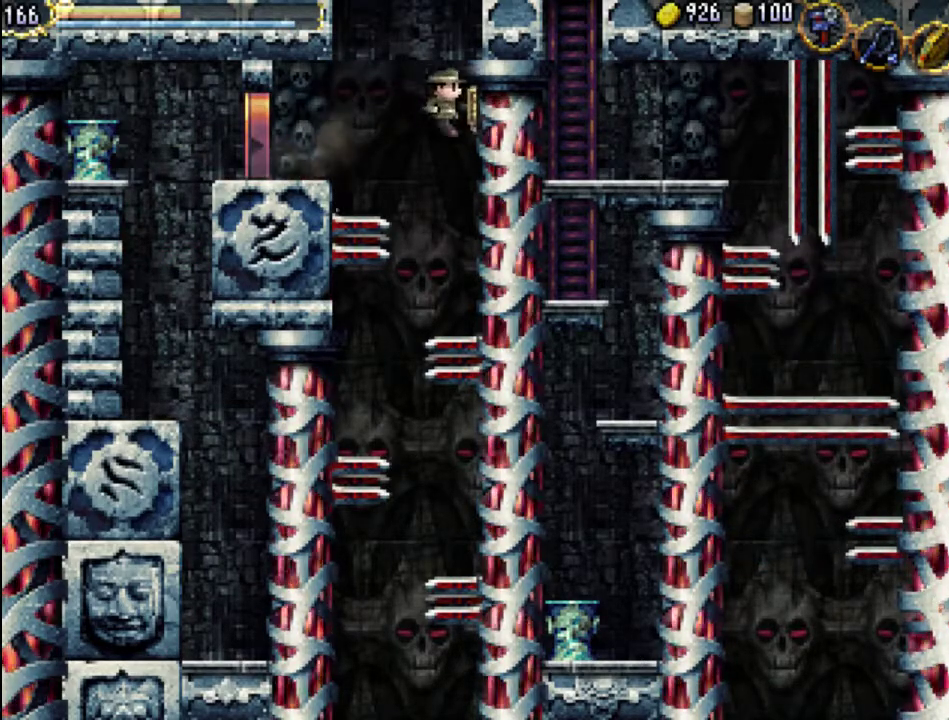
{"buttons": [], "events": [[300, "DPAD_RIGHT", "up"], [300, "DPAD_UP", "up"]]}
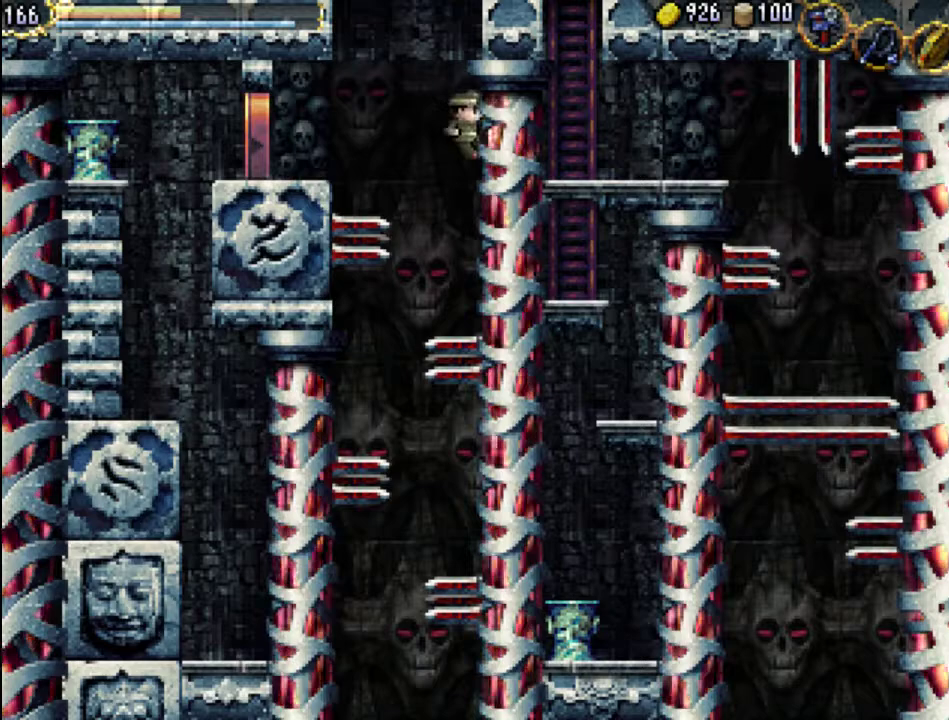
{"buttons": ["DPAD_UP", "DPAD_RIGHT"], "events": [[467, "DPAD_RIGHT", "down"], [467, "DPAD_UP", "down"]]}
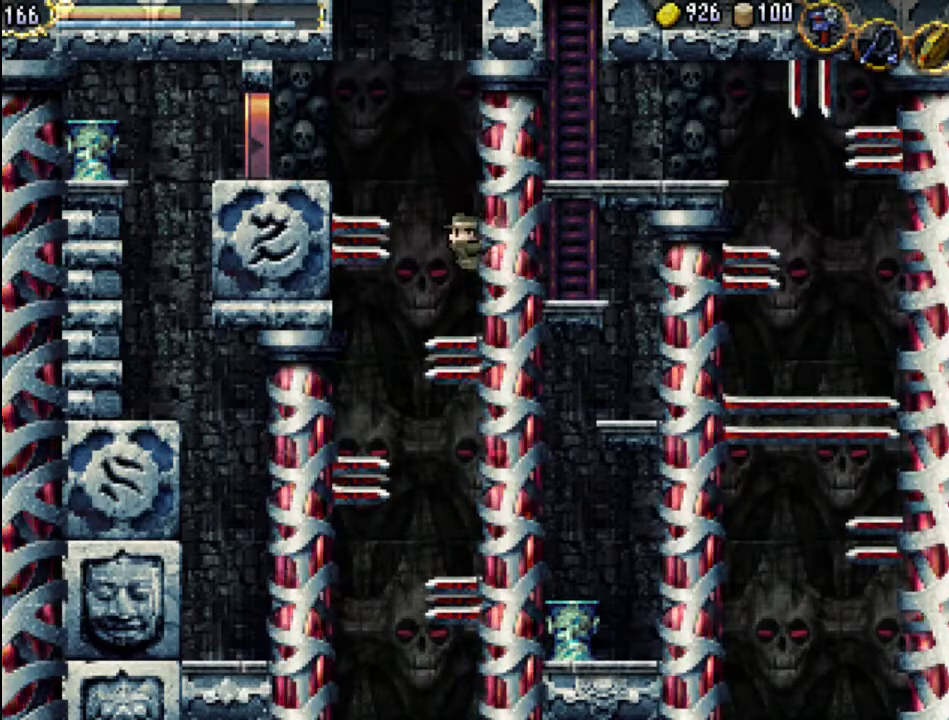
{"buttons": [], "events": [[333, "DPAD_RIGHT", "up"], [333, "DPAD_UP", "up"]]}
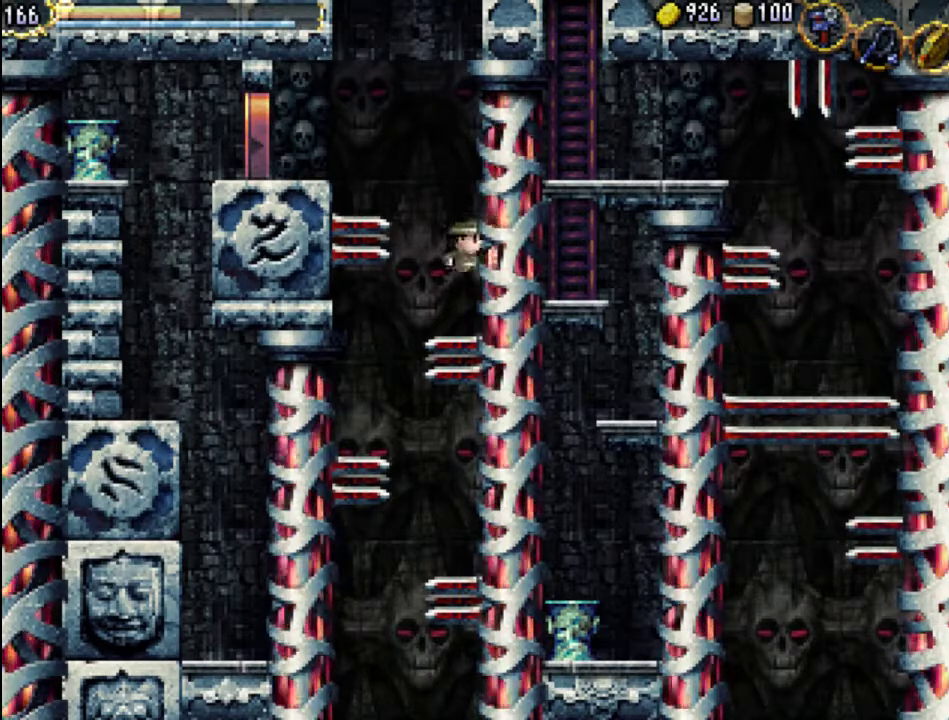
{"buttons": ["DPAD_UP", "DPAD_RIGHT"], "events": [[233, "DPAD_RIGHT", "down"], [233, "DPAD_UP", "down"]]}
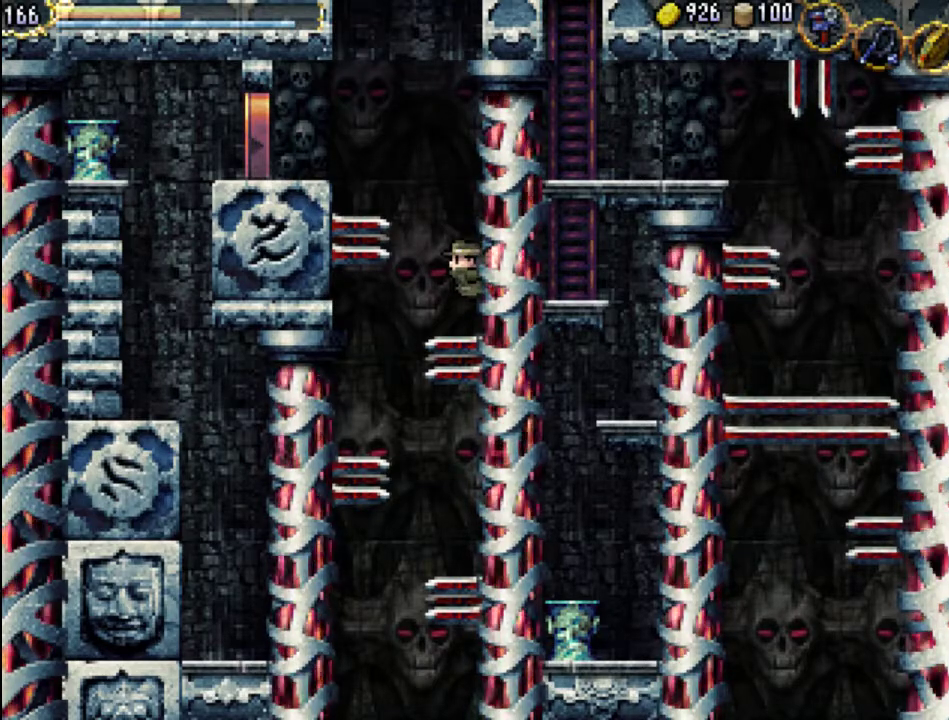
{"buttons": ["DPAD_UP", "DPAD_LEFT"], "events": [[200, "DPAD_LEFT", "down"], [200, "DPAD_RIGHT", "up"], [333, "A", "down"], [433, "A", "up"]]}
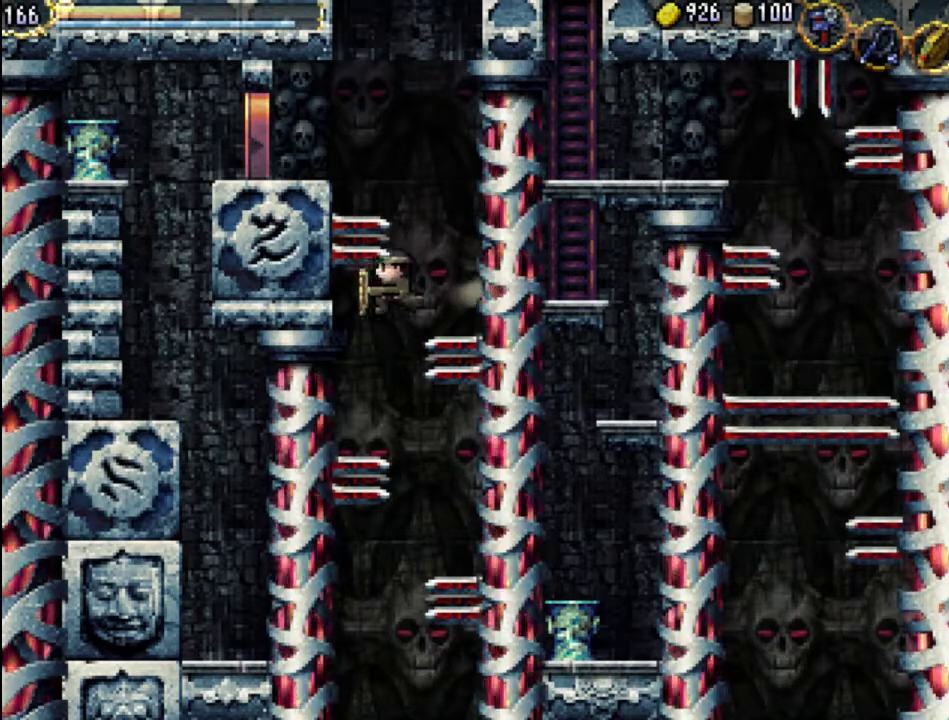
{"buttons": [], "events": [[433, "DPAD_UP", "up"], [500, "DPAD_LEFT", "up"]]}
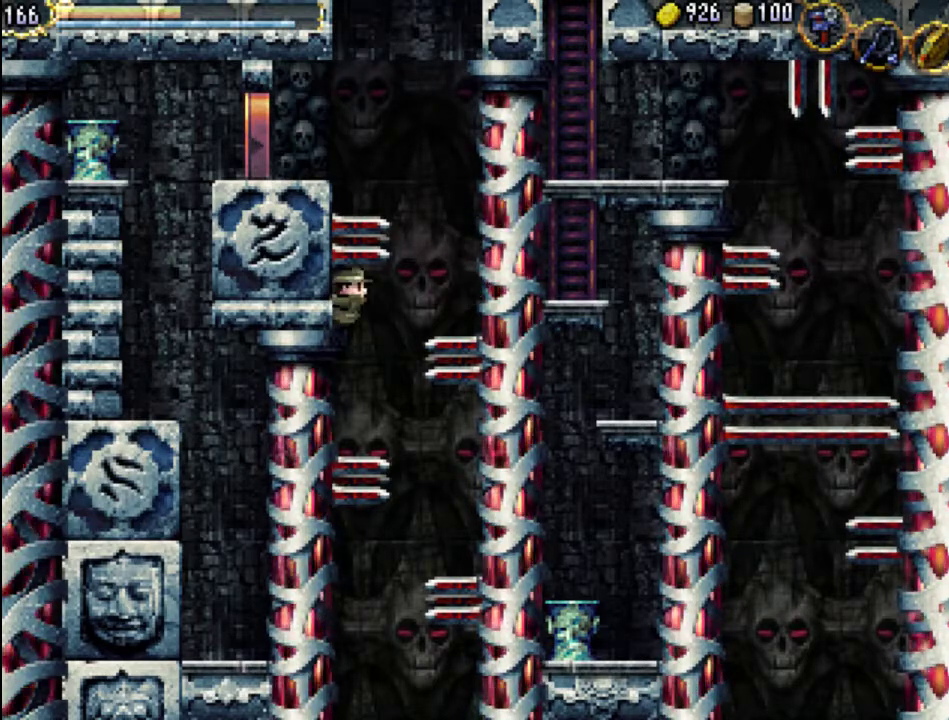
{"buttons": ["DPAD_LEFT"], "events": [[500, "DPAD_LEFT", "down"]]}
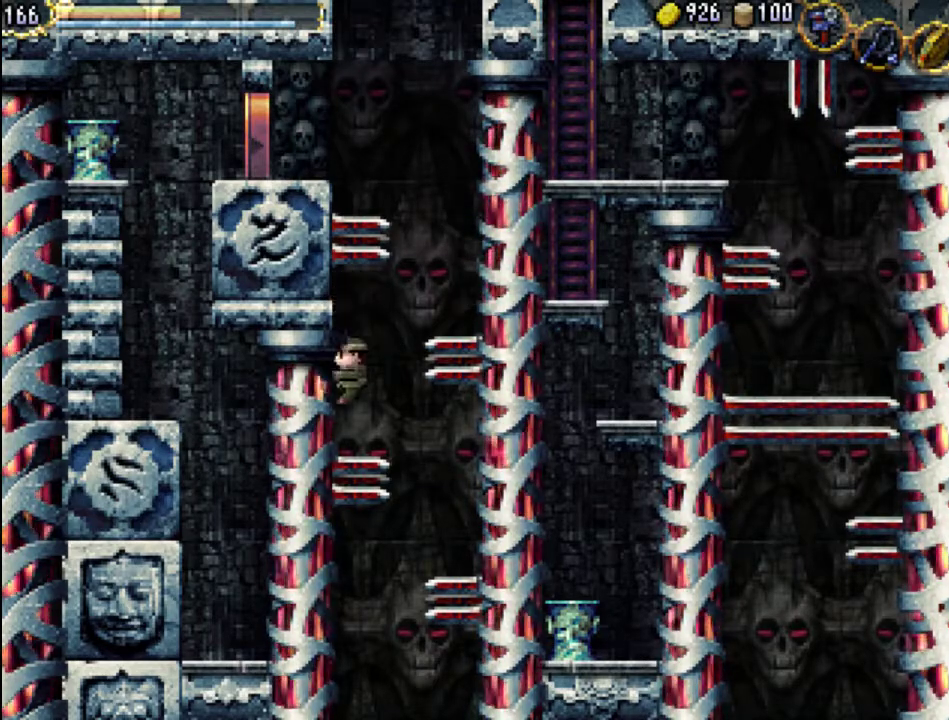
{"buttons": ["DPAD_UP", "DPAD_LEFT"], "events": [[67, "DPAD_UP", "down"]]}
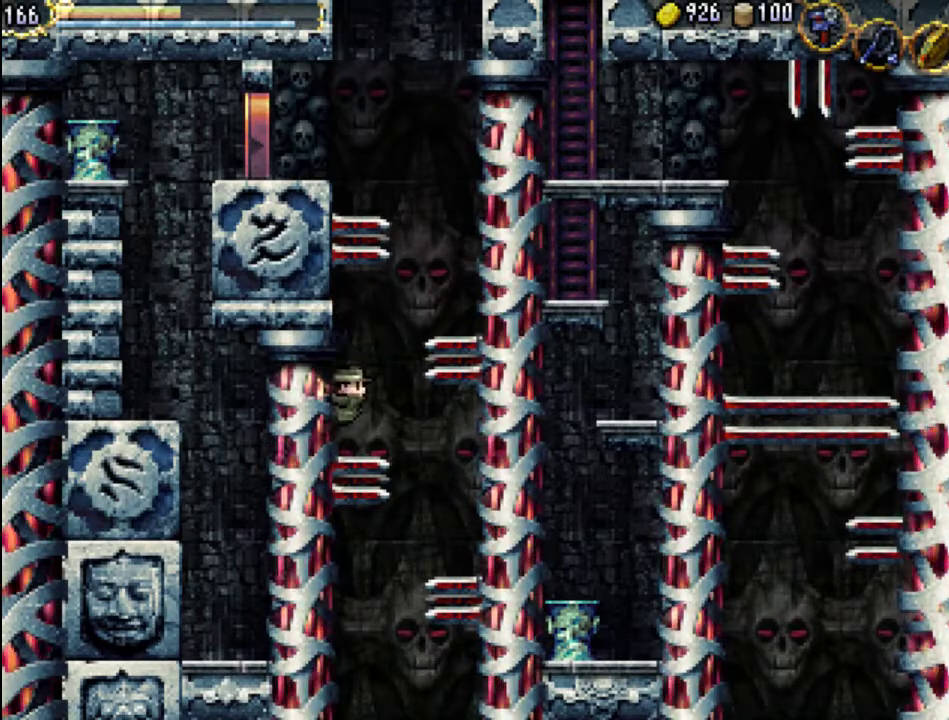
{"buttons": ["DPAD_UP", "DPAD_RIGHT"], "events": [[233, "DPAD_LEFT", "up"], [233, "DPAD_RIGHT", "down"], [267, "A", "down"], [267, "DPAD_DOWN", "down"], [267, "DPAD_UP", "up"], [367, "A", "up"], [433, "DPAD_DOWN", "up"], [433, "DPAD_UP", "down"]]}
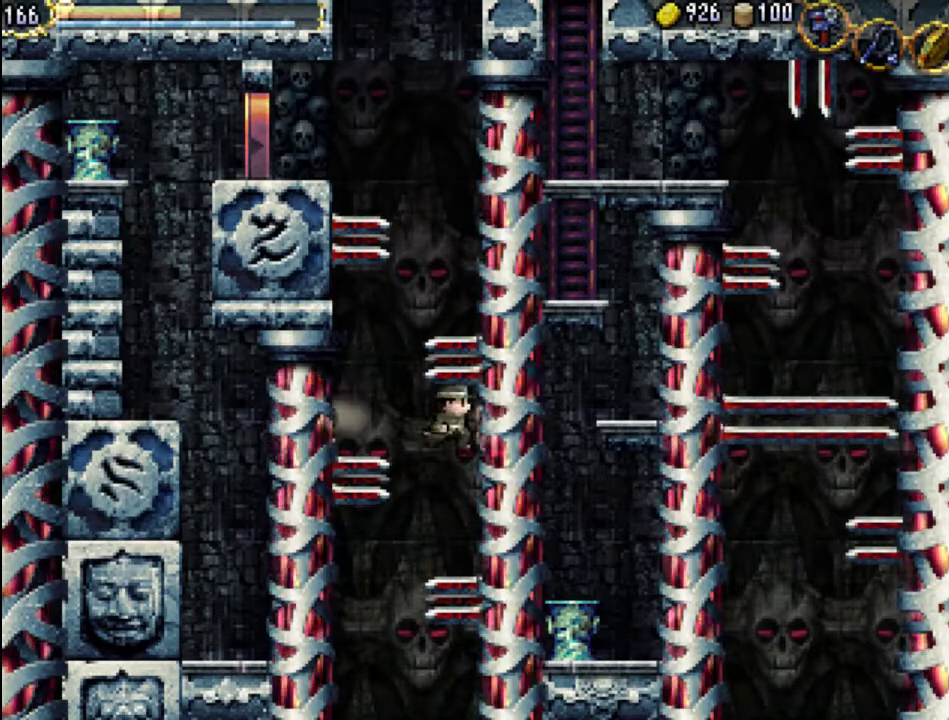
{"buttons": [], "events": [[133, "DPAD_RIGHT", "up"], [133, "DPAD_UP", "up"]]}
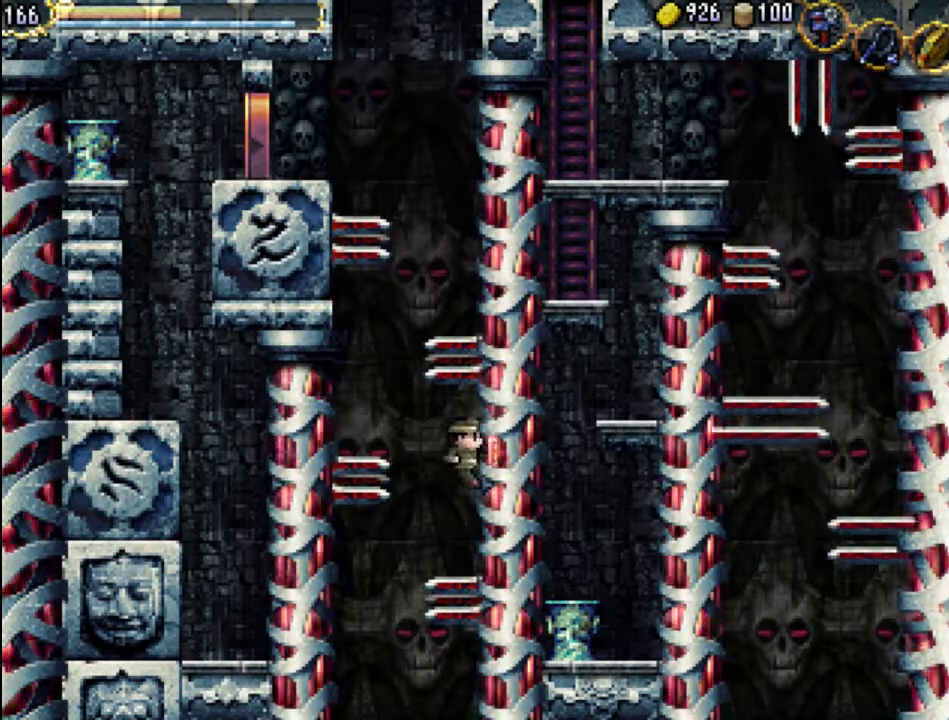
{"buttons": ["DPAD_UP", "DPAD_RIGHT"], "events": [[233, "DPAD_RIGHT", "down"], [233, "DPAD_UP", "down"]]}
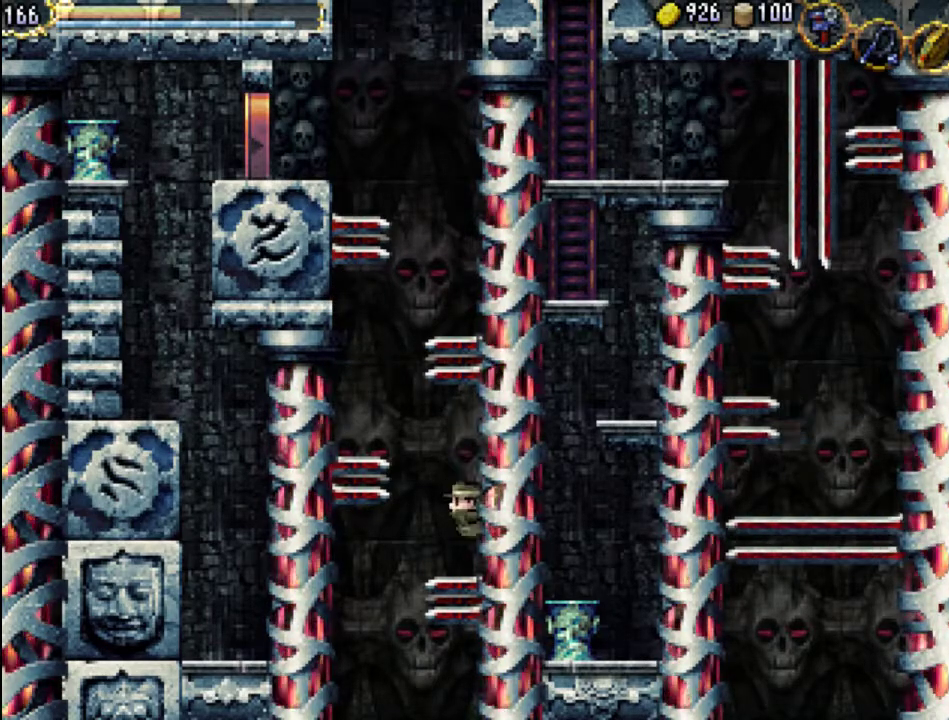
{"buttons": ["DPAD_UP", "DPAD_RIGHT"], "events": [[200, "DPAD_RIGHT", "up"], [200, "DPAD_UP", "up"], [400, "DPAD_RIGHT", "down"], [400, "DPAD_UP", "down"]]}
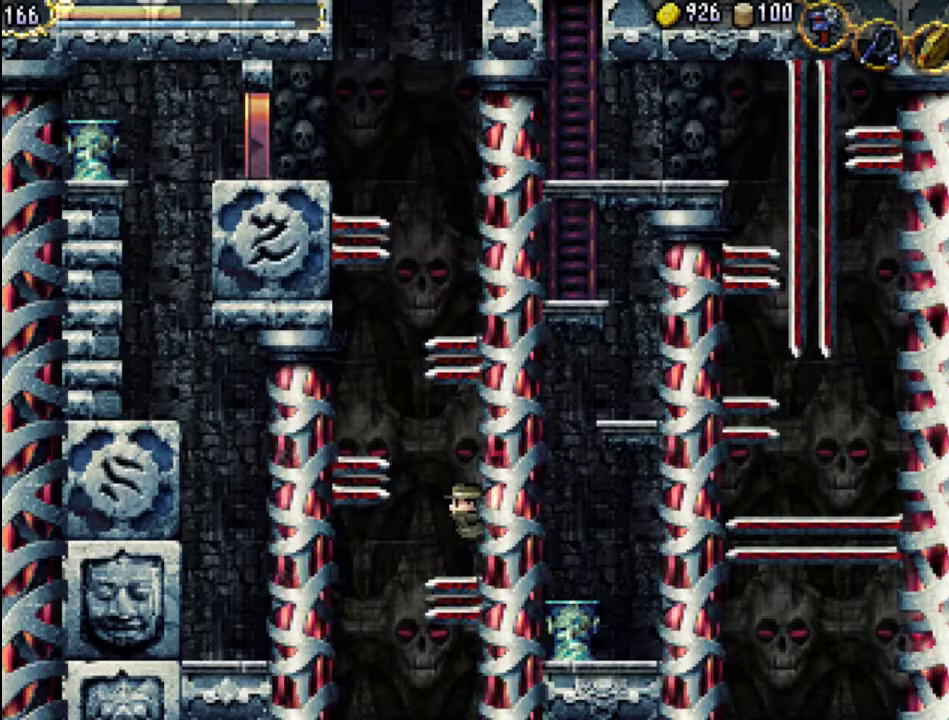
{"buttons": ["DPAD_UP", "DPAD_RIGHT"], "events": [[233, "DPAD_UP", "up"], [267, "DPAD_RIGHT", "up"], [500, "DPAD_RIGHT", "down"], [500, "DPAD_UP", "down"]]}